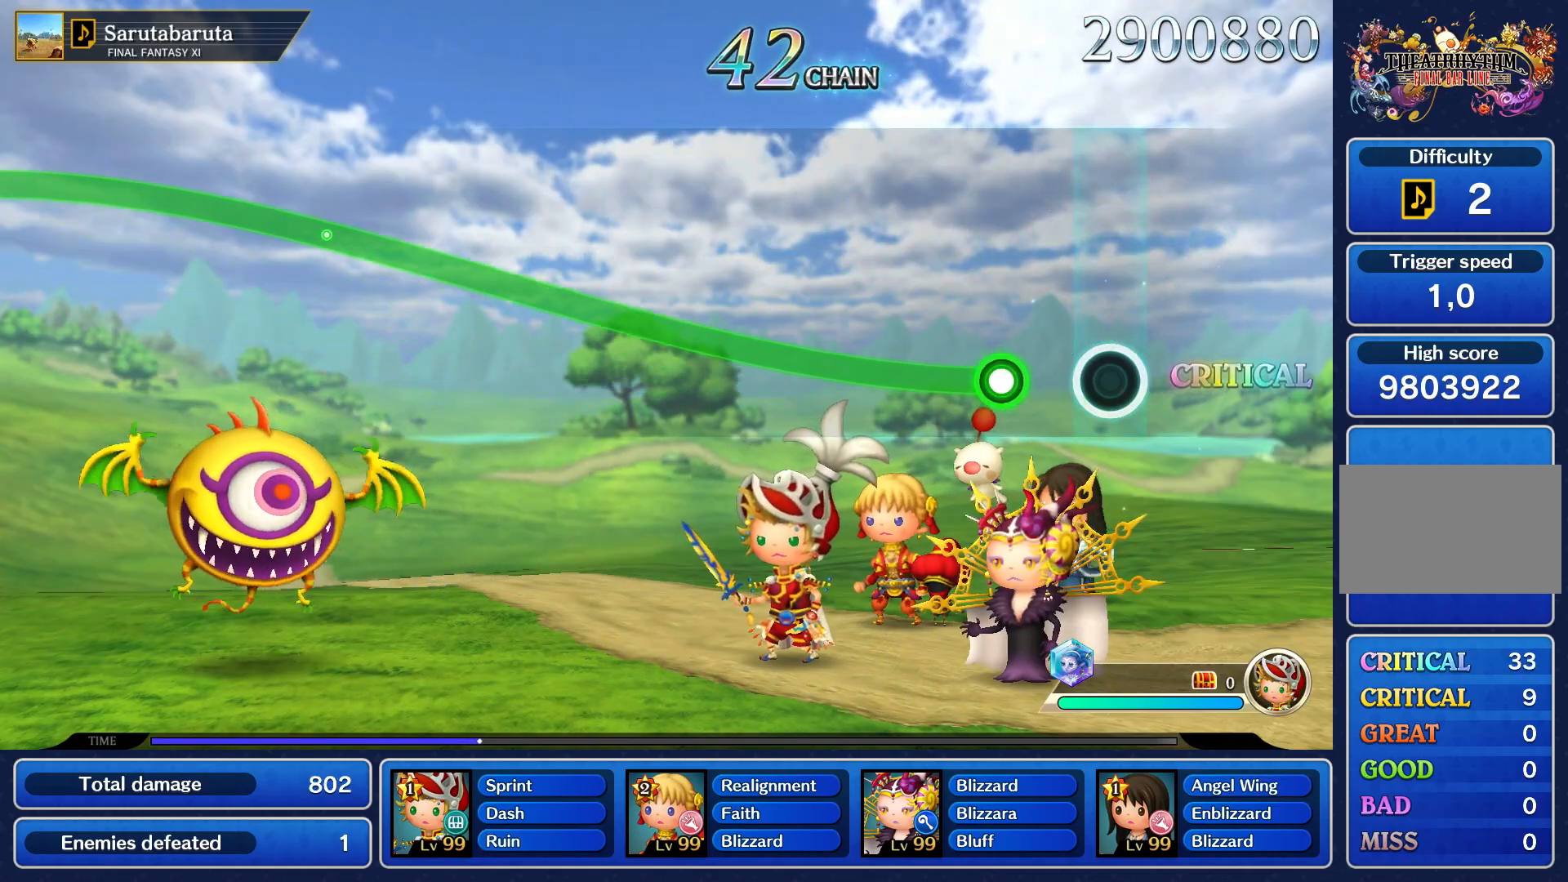
Gameplay with a controller (PlayStation layout); each line is a JSON object with the inputs held at the frame after it. "events" lists button and stick changes between this image and that frame as [ms after this image, input, new state], when the widget could be followed in between. Not read: L3 R3.
{"buttons": ["R1"], "left_stick": "up", "right_stick": "center", "events": [[283, "R1", "down"], [283, "left_stick", "up"]]}
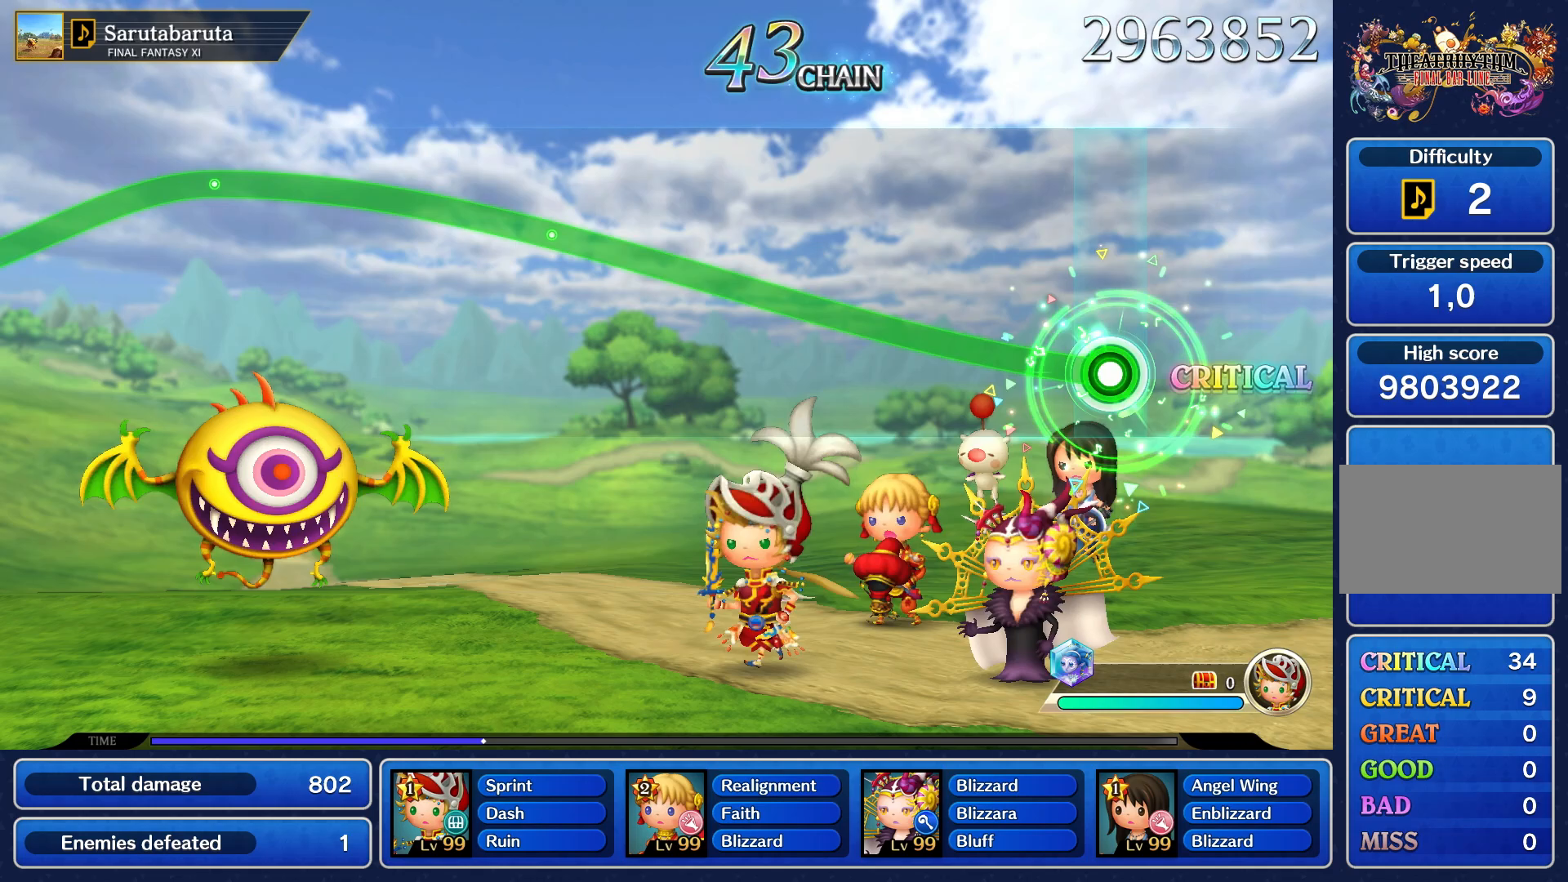
{"buttons": ["R1"], "left_stick": "up", "right_stick": "center", "events": []}
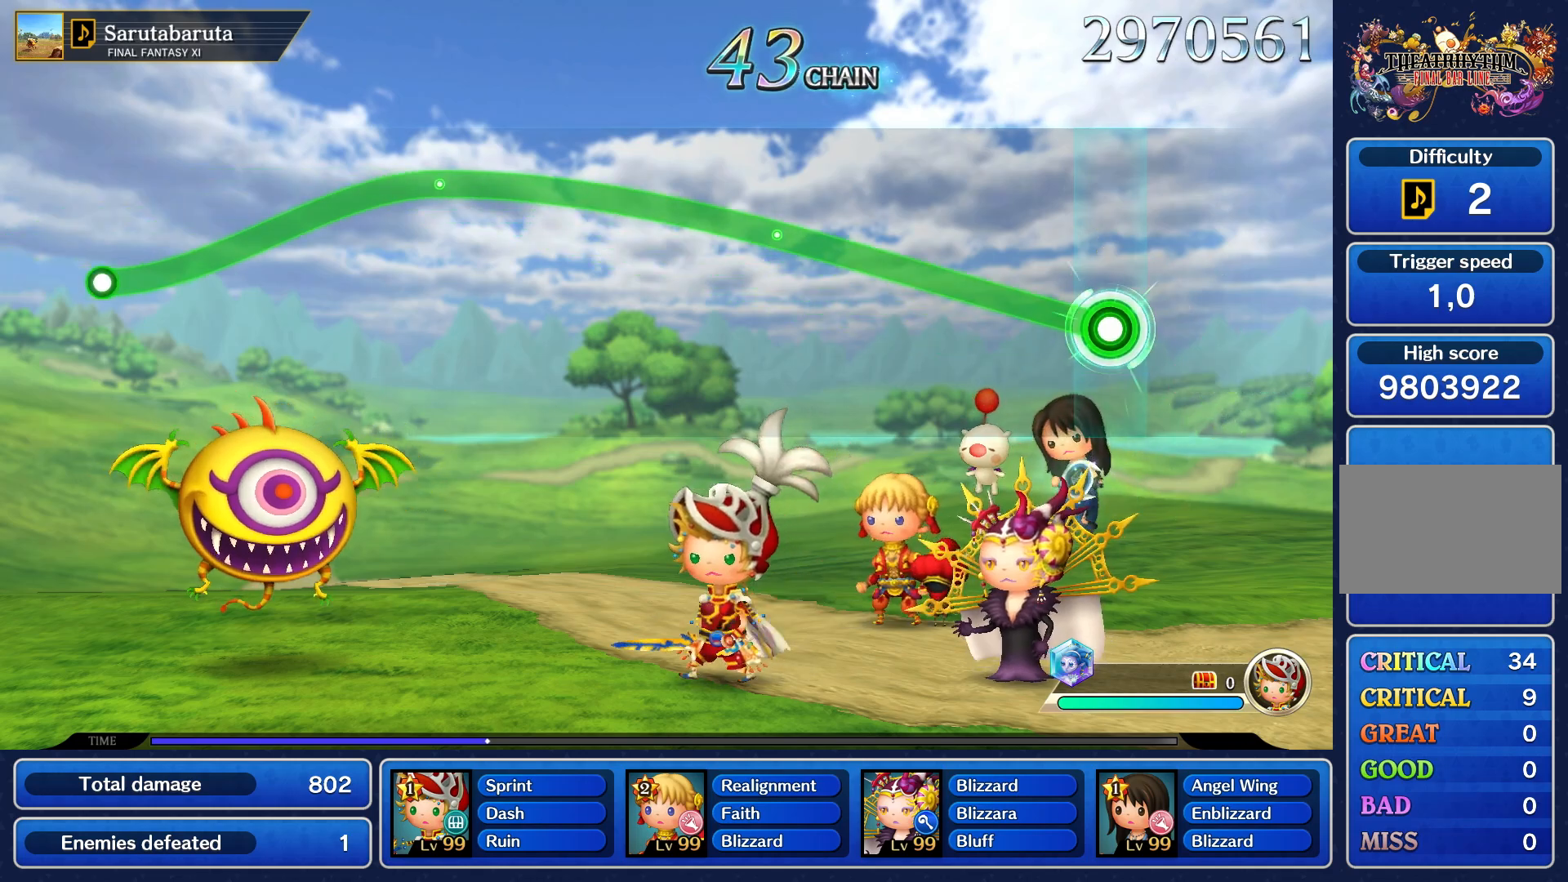
{"buttons": ["R1"], "left_stick": "up", "right_stick": "center", "events": []}
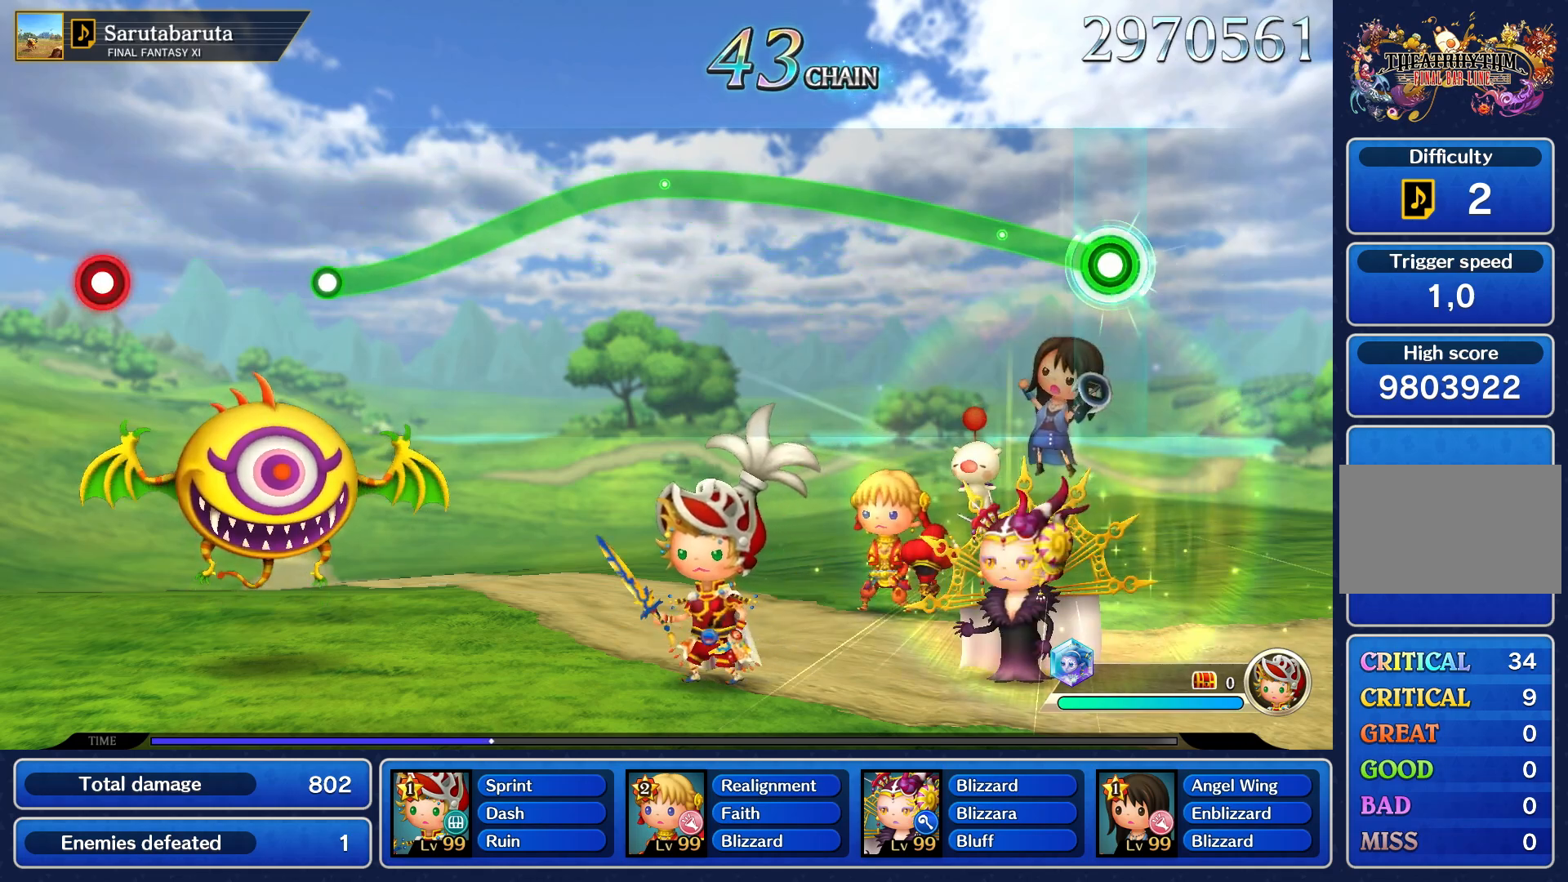
{"buttons": ["R1"], "left_stick": "up", "right_stick": "center", "events": []}
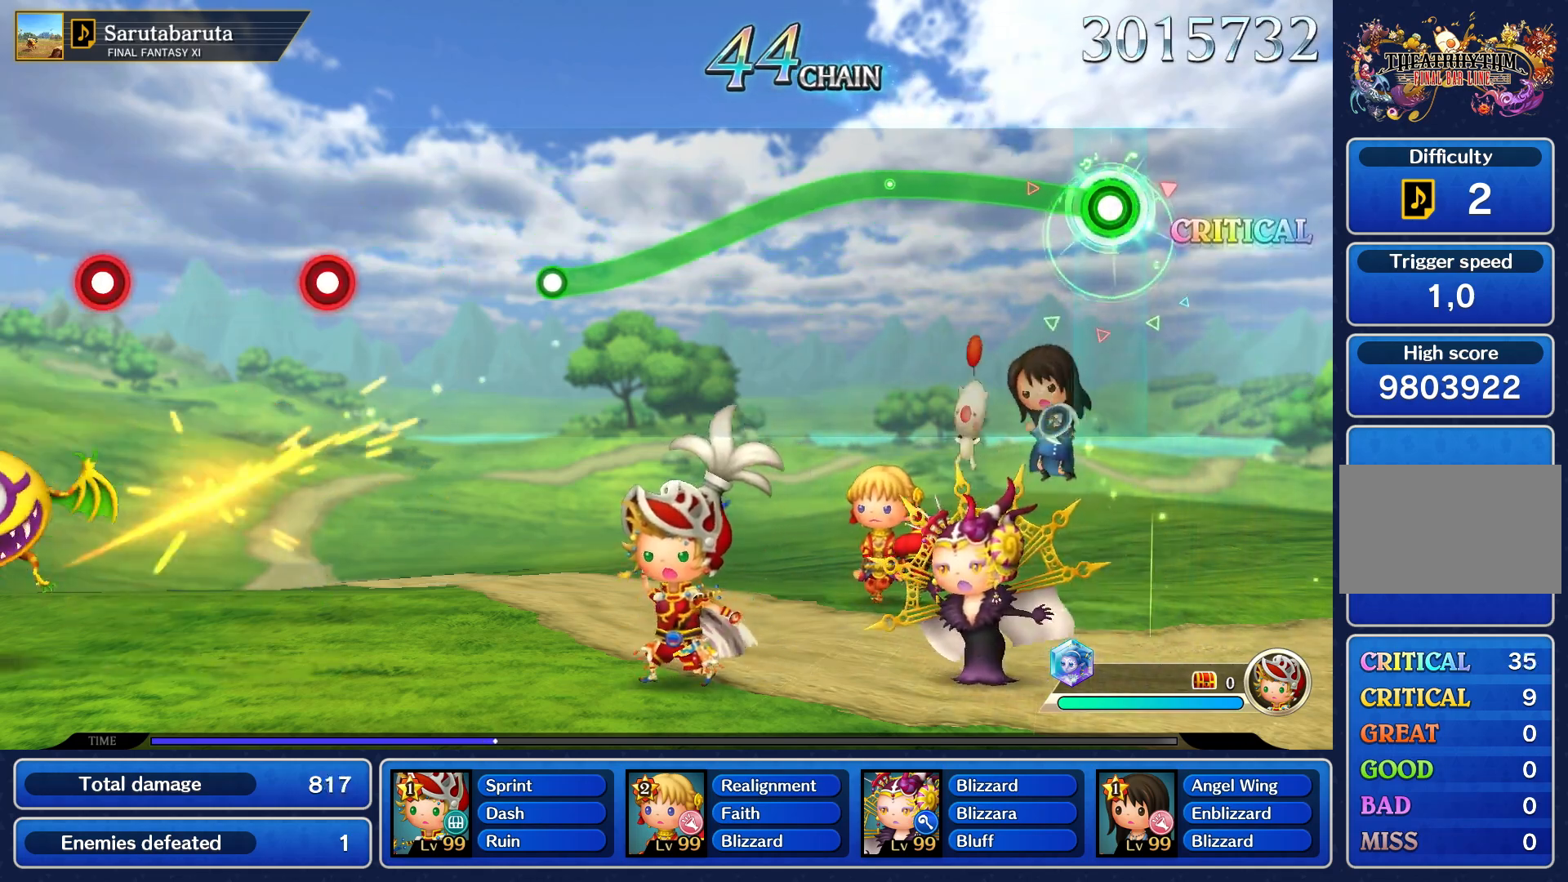
{"buttons": ["R1"], "left_stick": "up", "right_stick": "center", "events": []}
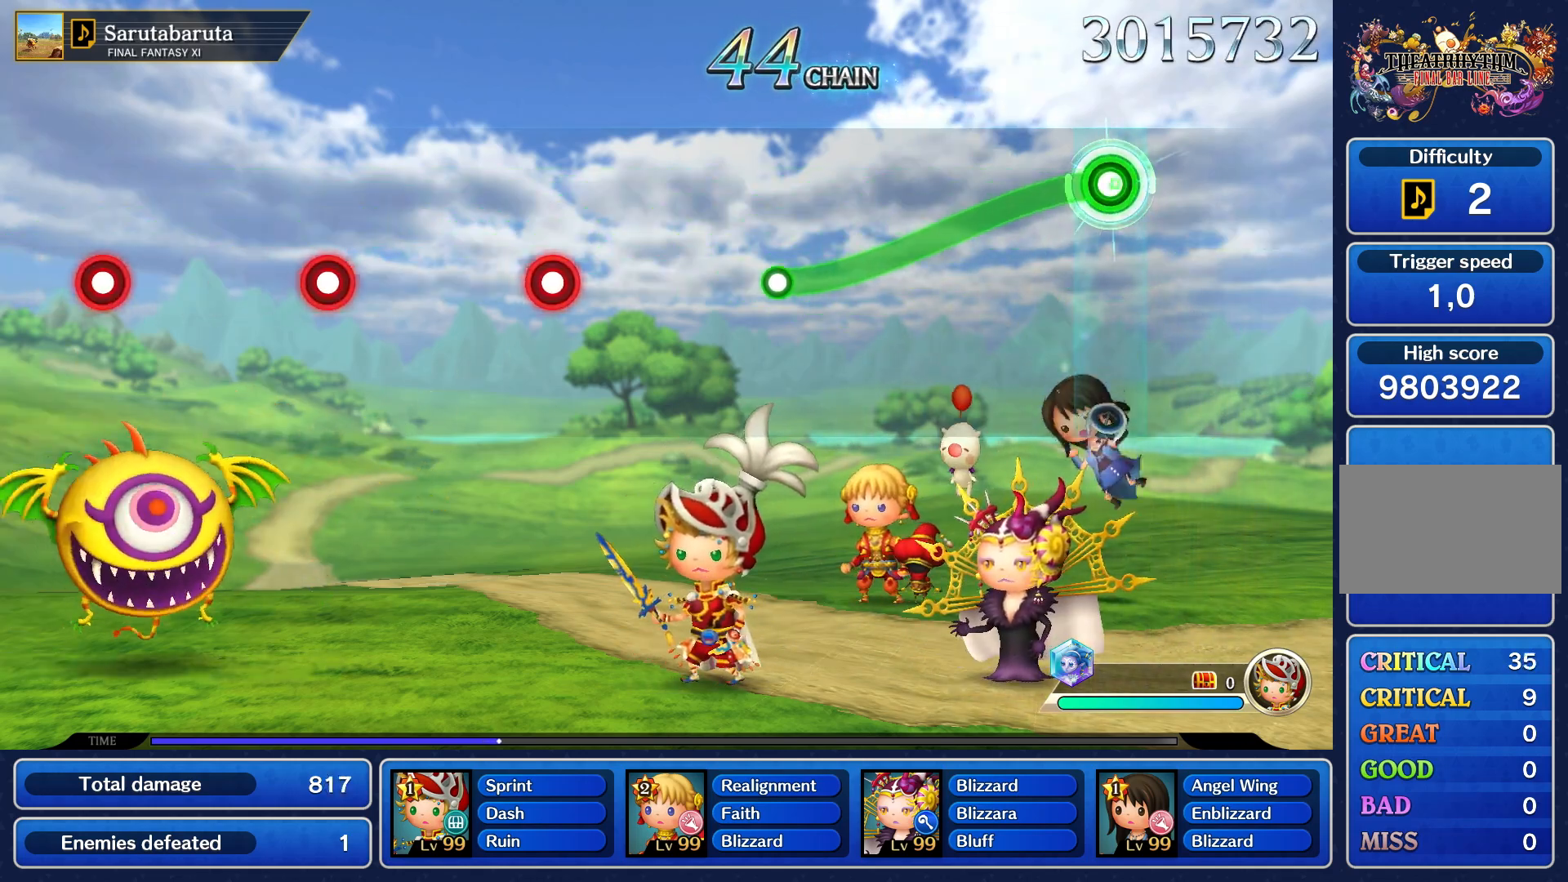
{"buttons": ["R1"], "left_stick": "center", "right_stick": "center", "events": [[50, "left_stick", "center"]]}
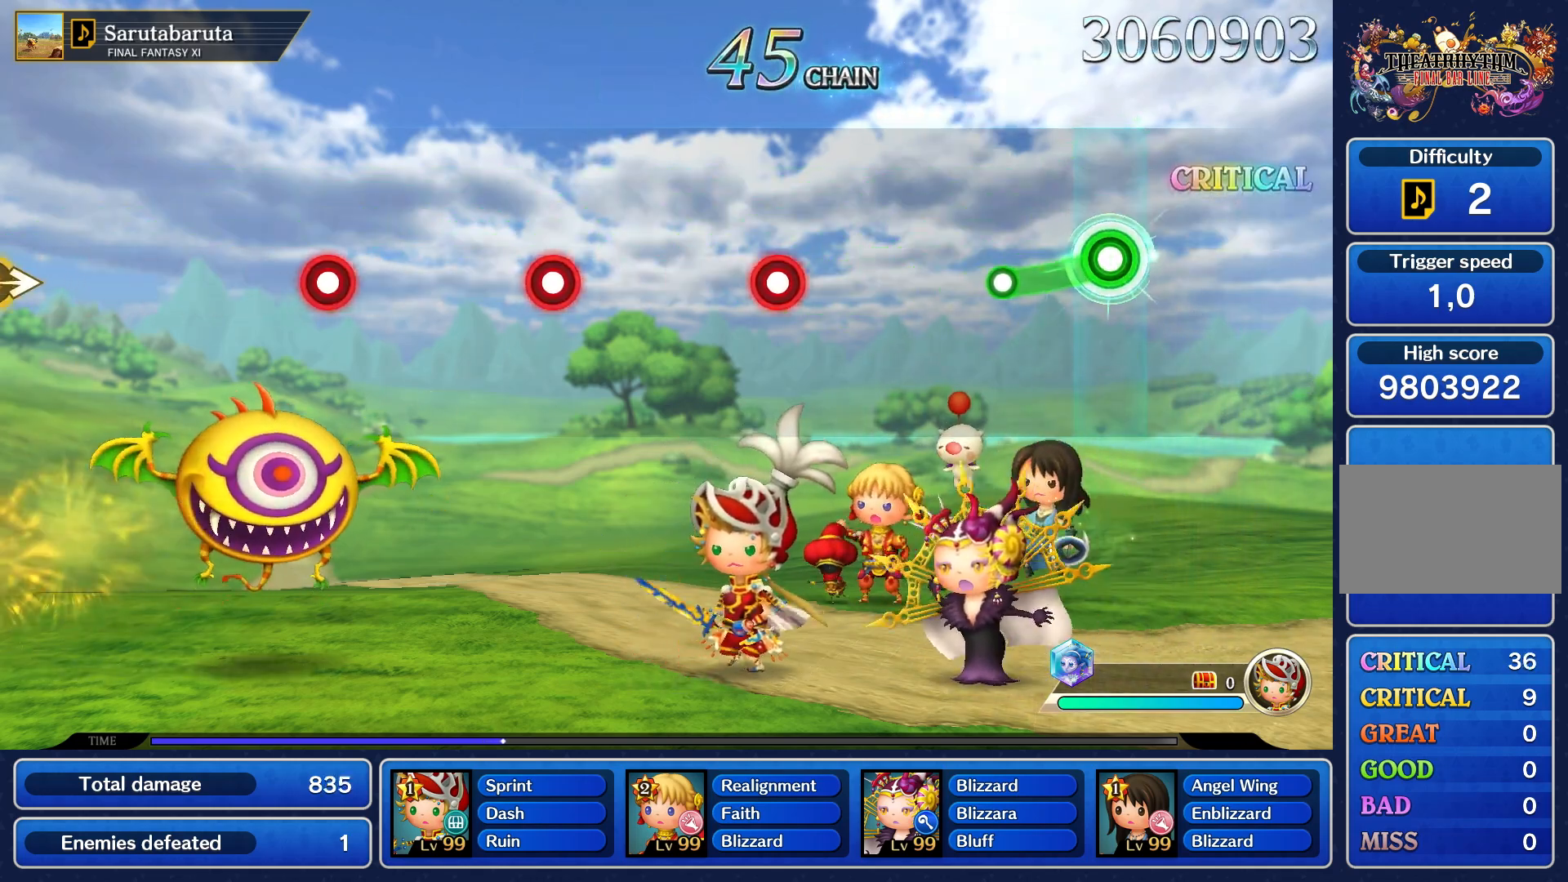
{"buttons": [], "left_stick": "center", "right_stick": "center", "events": [[267, "R1", "up"]]}
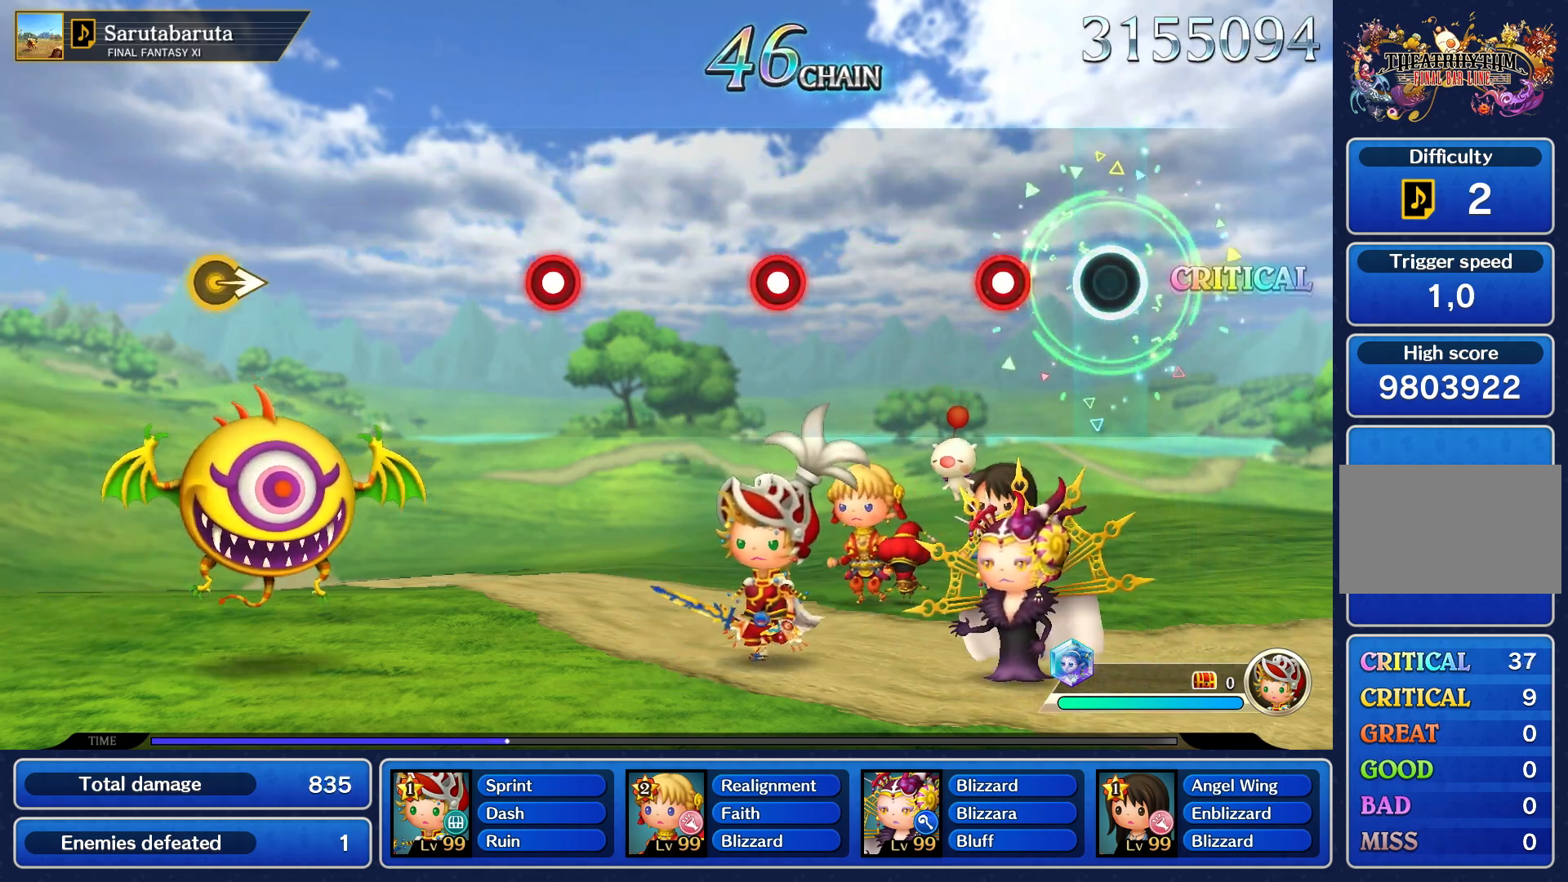
{"buttons": [], "left_stick": "center", "right_stick": "center", "events": [[267, "R1", "down"], [367, "R1", "up"]]}
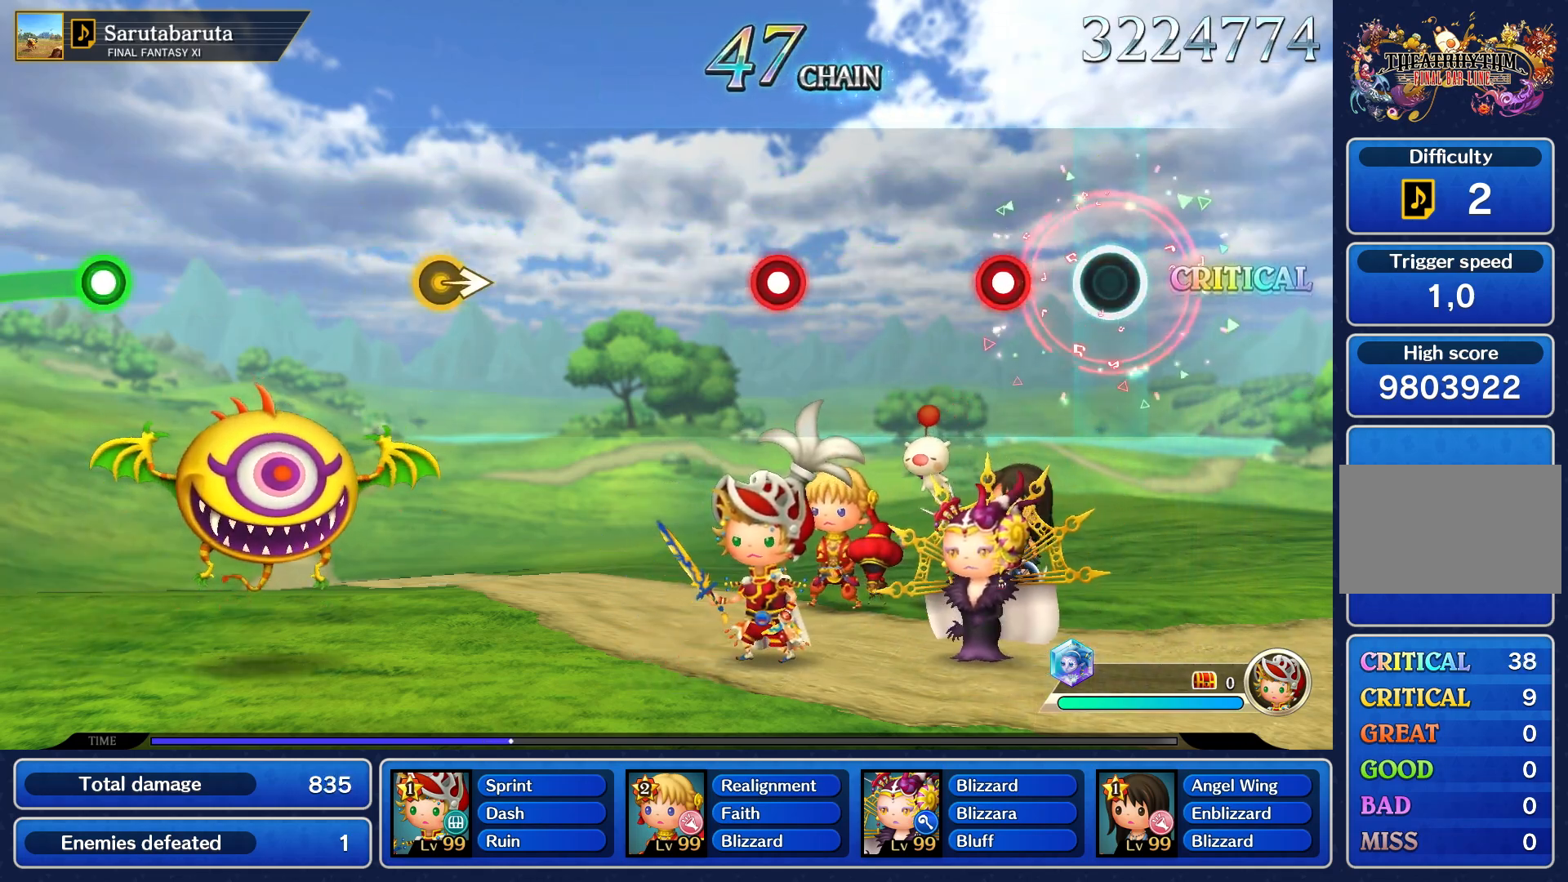
{"buttons": [], "left_stick": "center", "right_stick": "center", "events": [[283, "R1", "down"], [383, "R1", "up"]]}
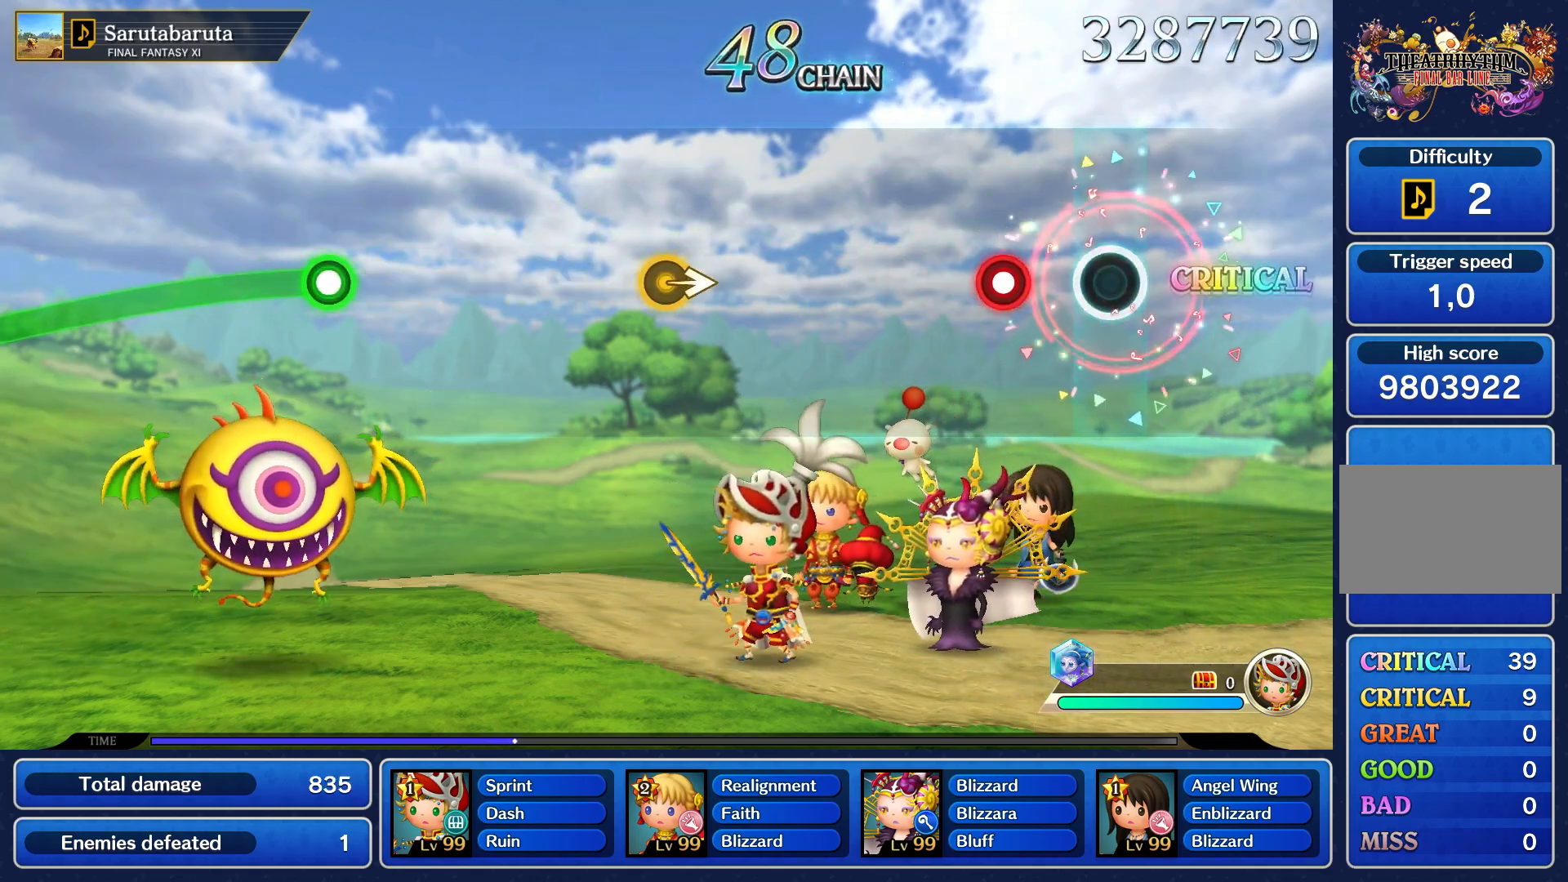
{"buttons": [], "left_stick": "center", "right_stick": "center", "events": [[283, "R1", "down"], [400, "R1", "up"]]}
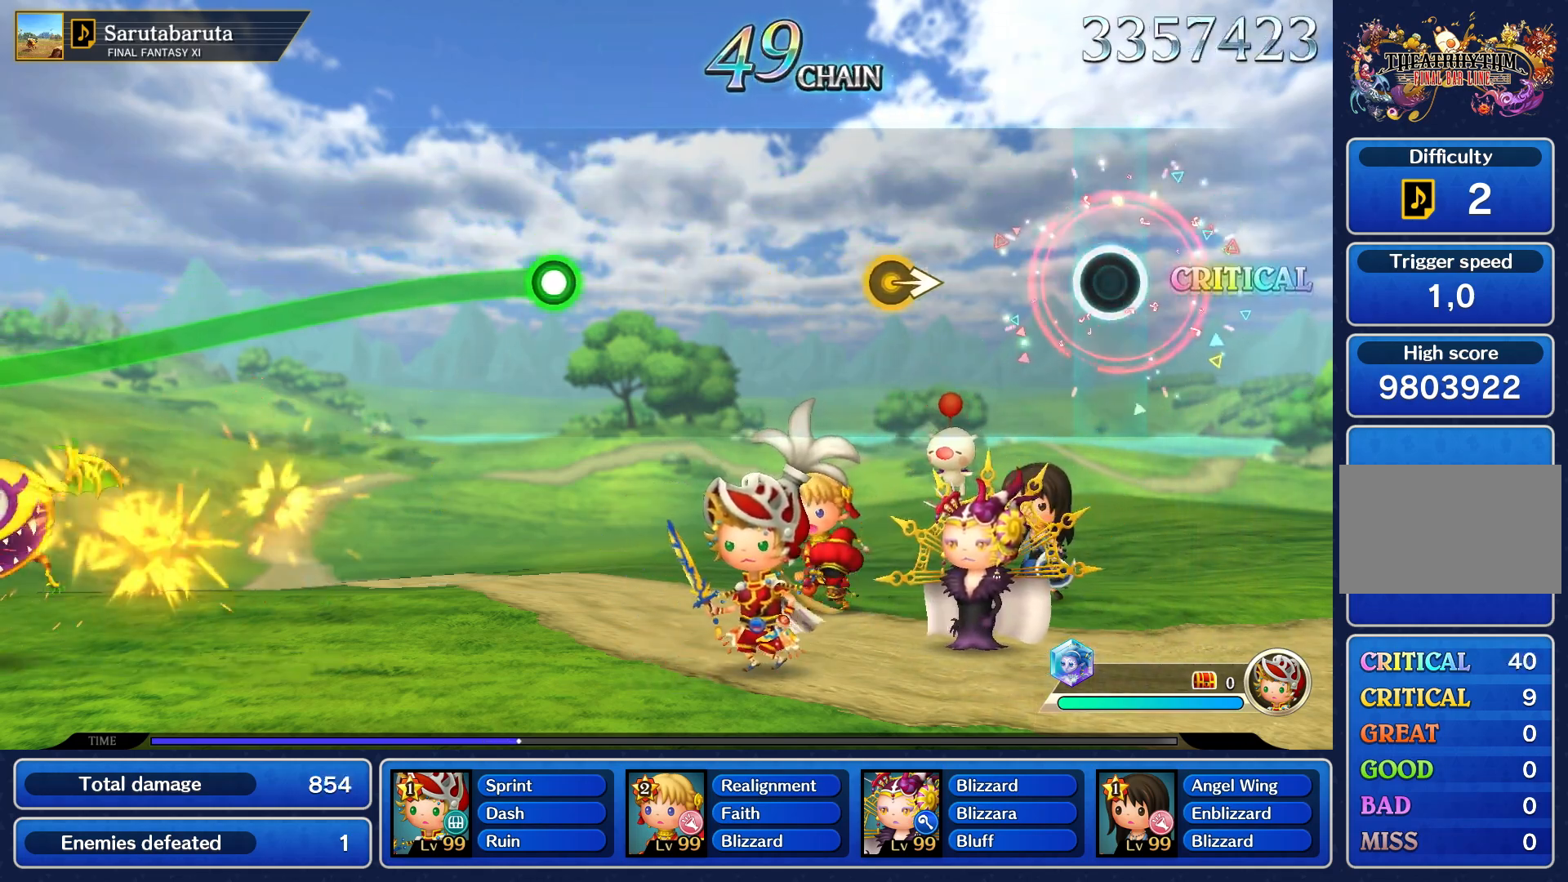
{"buttons": [], "left_stick": "center", "right_stick": "center", "events": []}
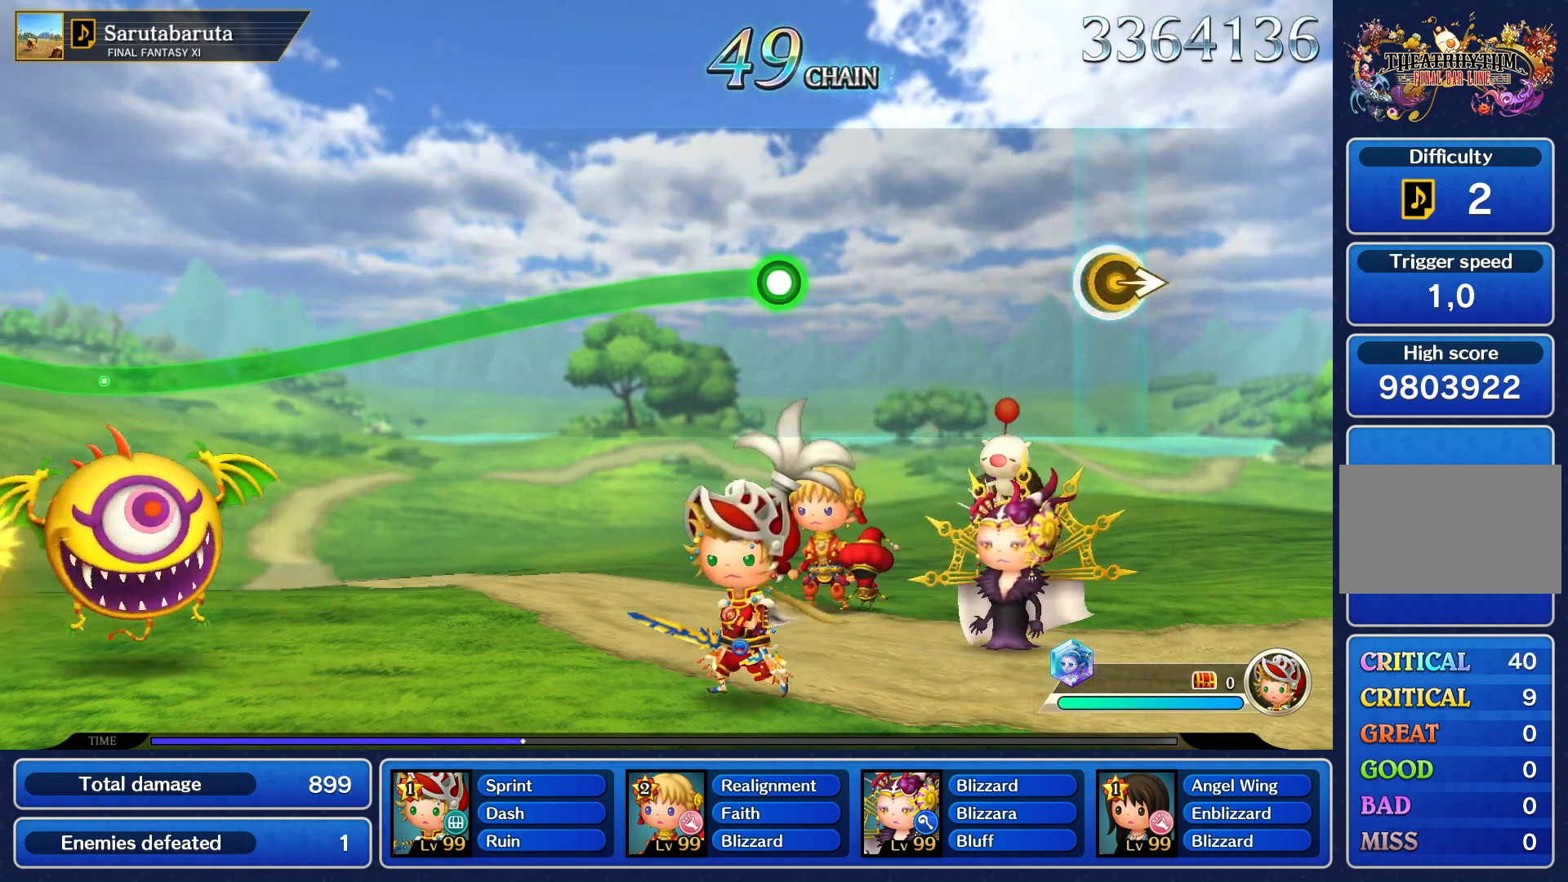
{"buttons": [], "left_stick": "center", "right_stick": "center", "events": [[17, "right_stick", "right"], [67, "right_stick", "center"]]}